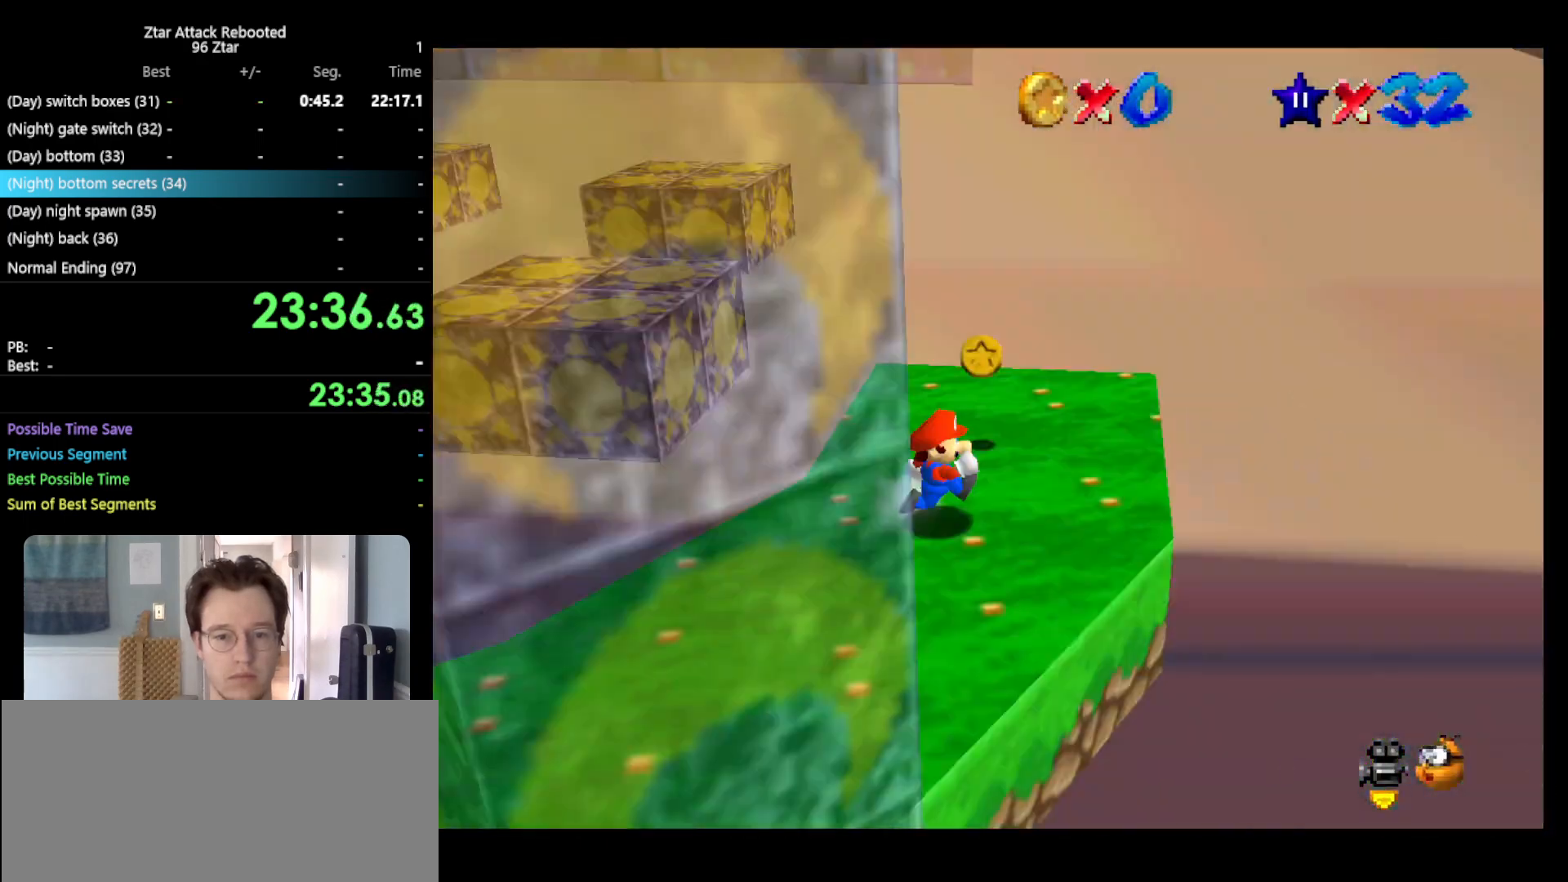
Gameplay with a controller (Nintendo layout); each line is a JSON object with the inputs held at the frame after it. "events" lists button and stick changes between this image and that frame as [ms after this image, input, new state], when the widget could be followed in between. Not read: L3 R3.
{"buttons": [], "left_stick": "up", "events": [[100, "C_RIGHT", "up"], [267, "left_stick", "up"]]}
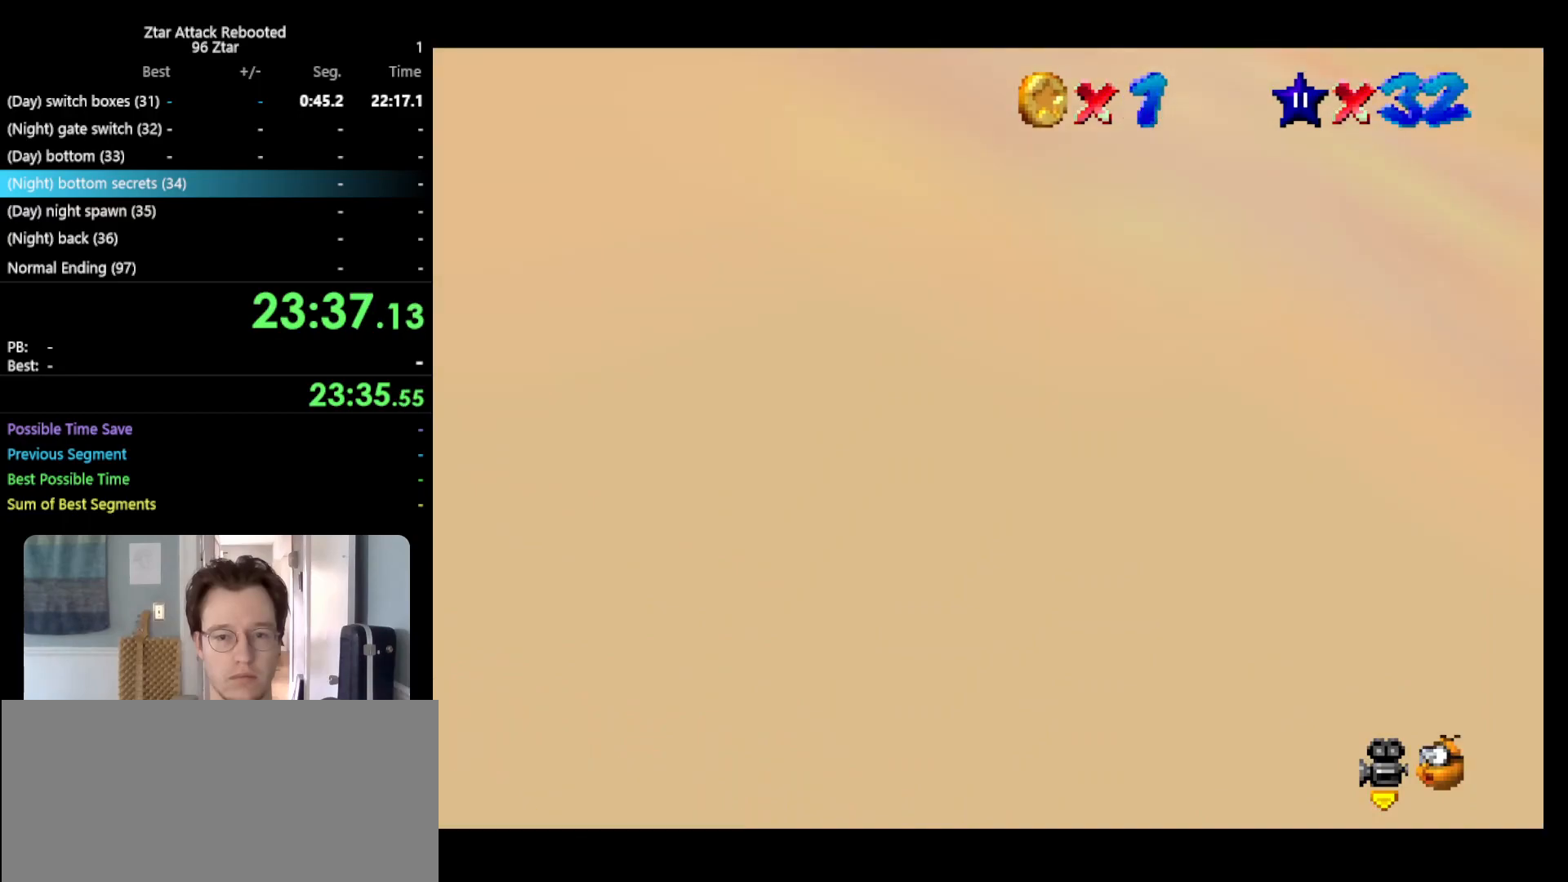
{"buttons": ["Z"], "left_stick": "up-left", "events": [[67, "Z", "down"], [133, "A", "down"], [217, "left_stick", "up-left"], [250, "A", "up"]]}
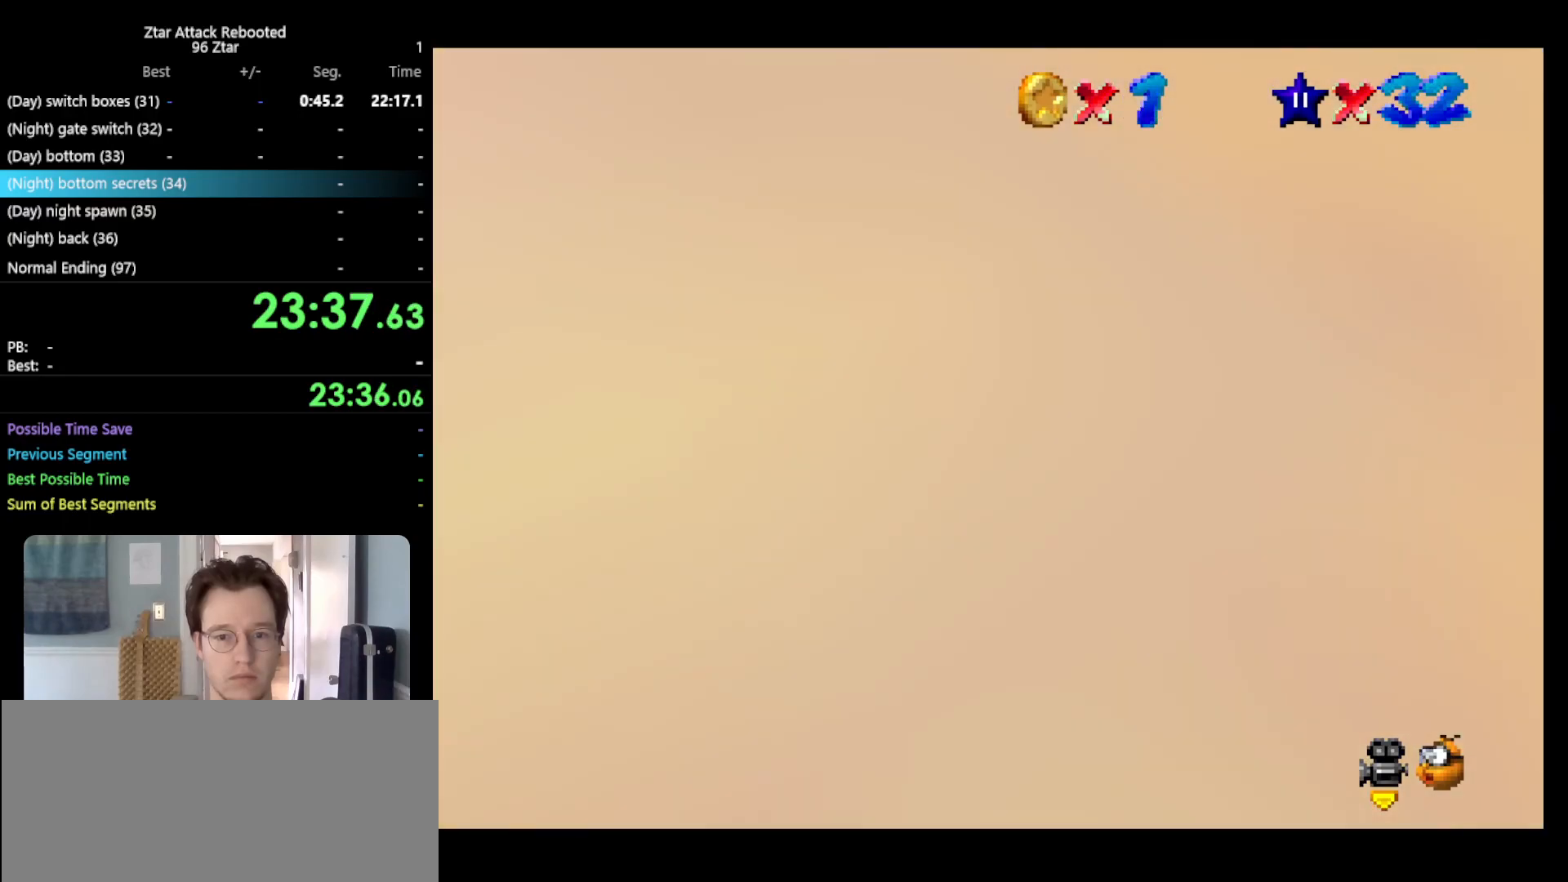
{"buttons": ["Z"], "left_stick": "down-left", "events": [[67, "left_stick", "left"], [100, "C_UP", "down"], [200, "C_UP", "up"], [250, "left_stick", "down-left"]]}
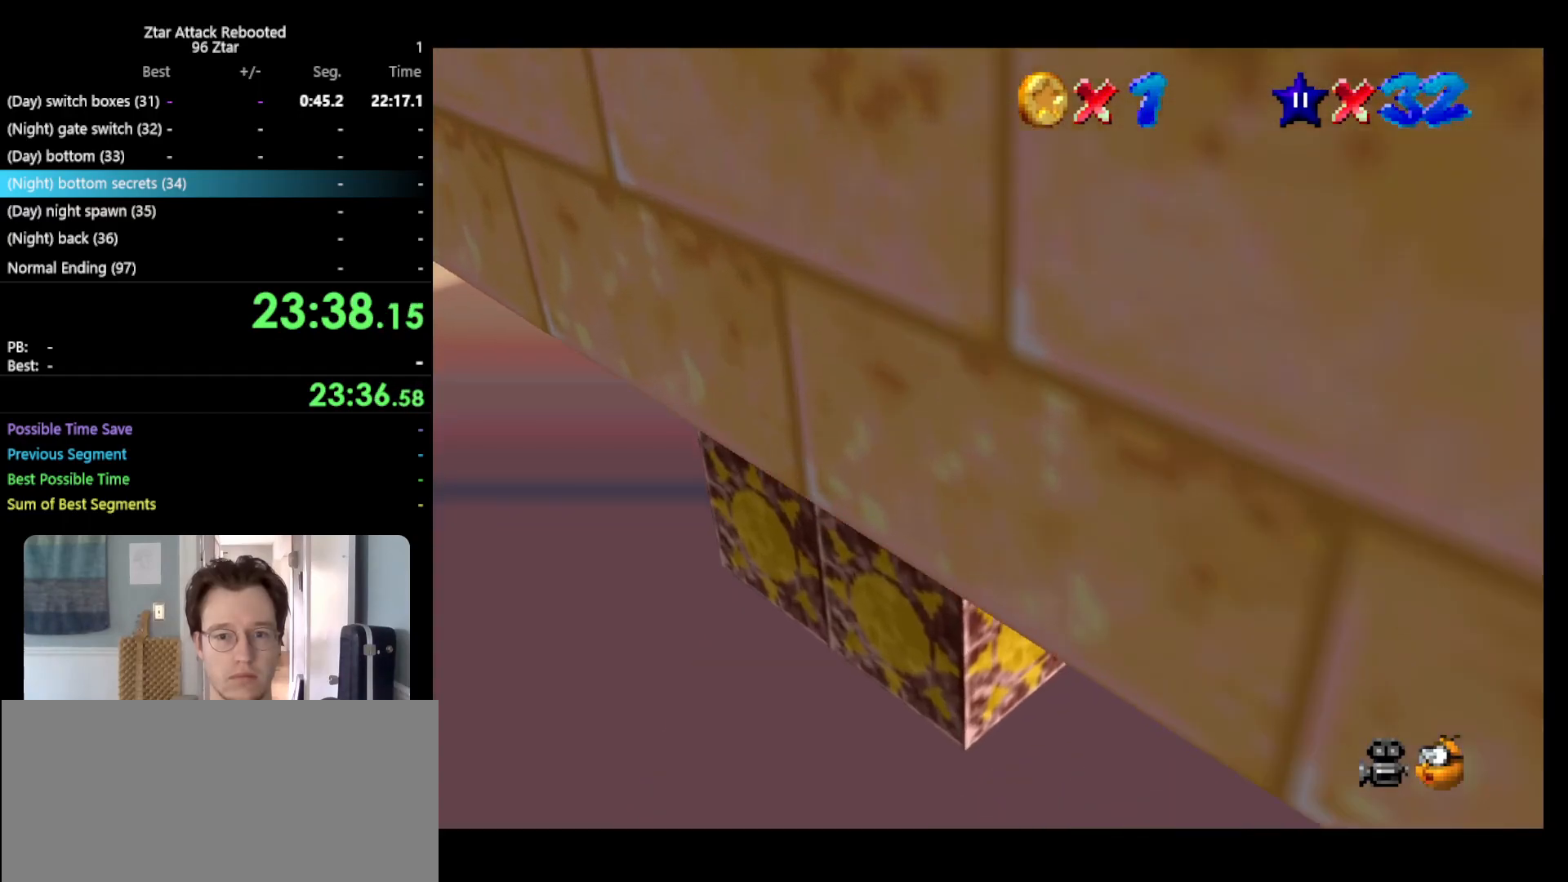
{"buttons": [], "left_stick": "center", "events": [[17, "left_stick", "left"], [133, "left_stick", "down"], [167, "Z", "up"], [267, "left_stick", "center"]]}
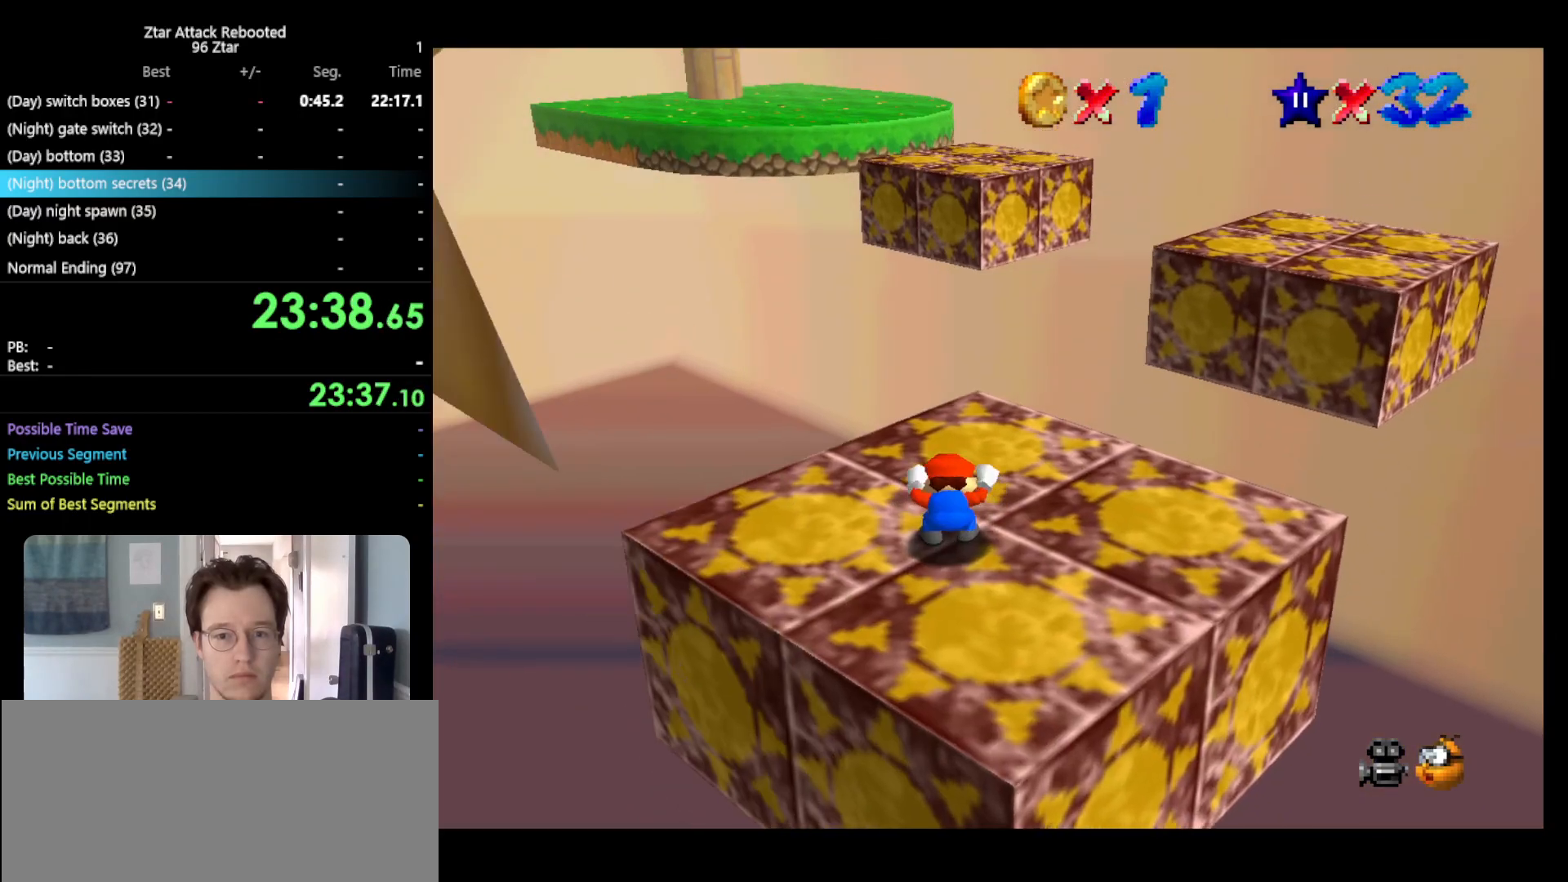
{"buttons": [], "left_stick": "up-right", "events": [[333, "left_stick", "up-right"]]}
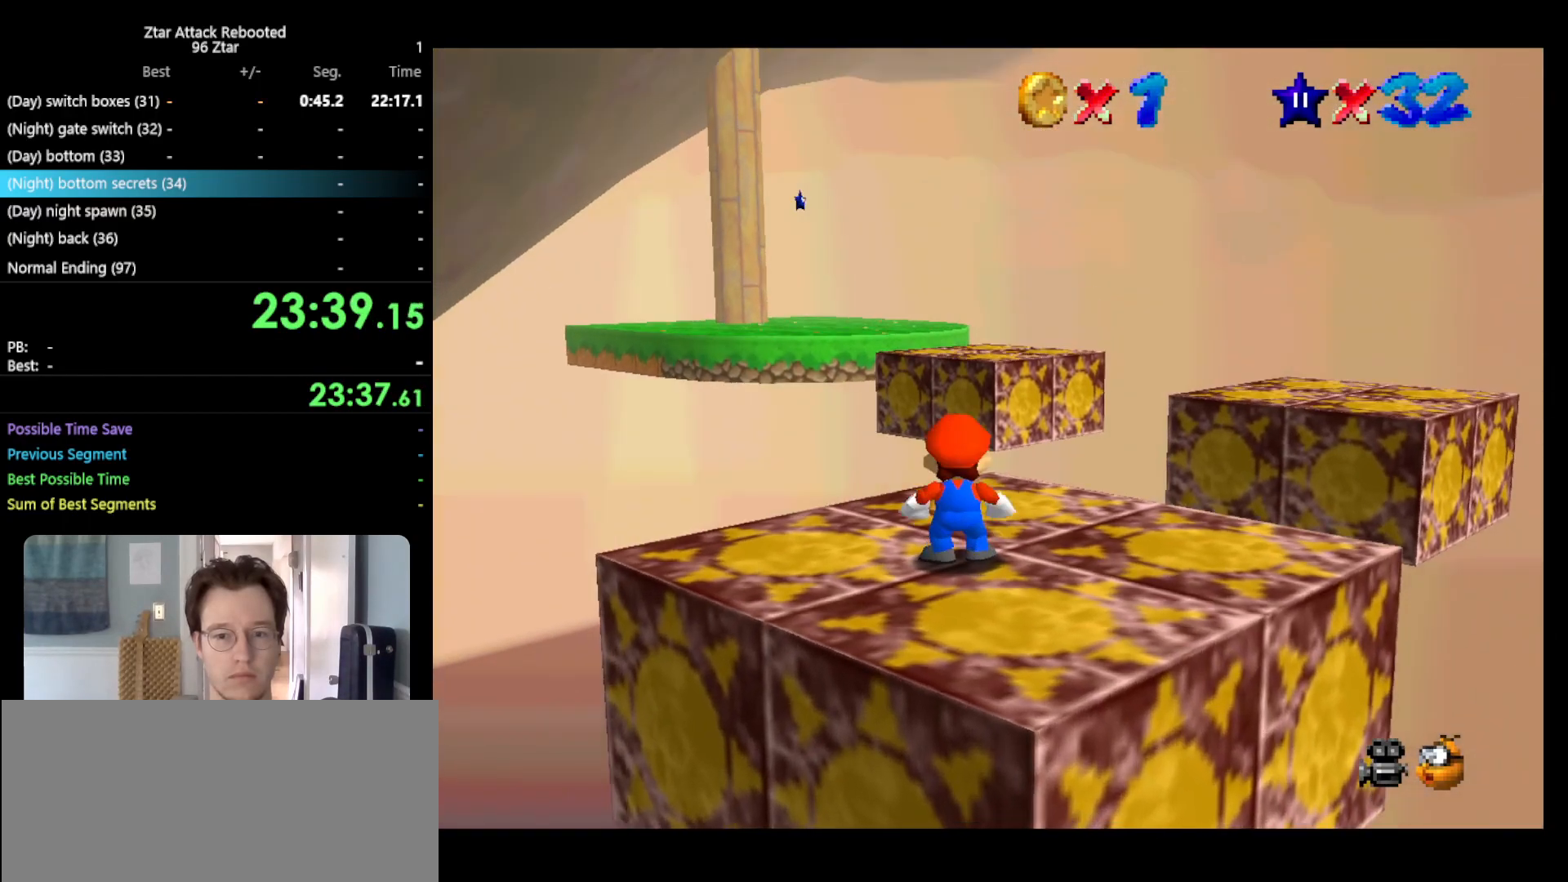
{"buttons": ["A", "Z"], "left_stick": "up-right", "events": [[433, "Z", "down"], [500, "A", "down"]]}
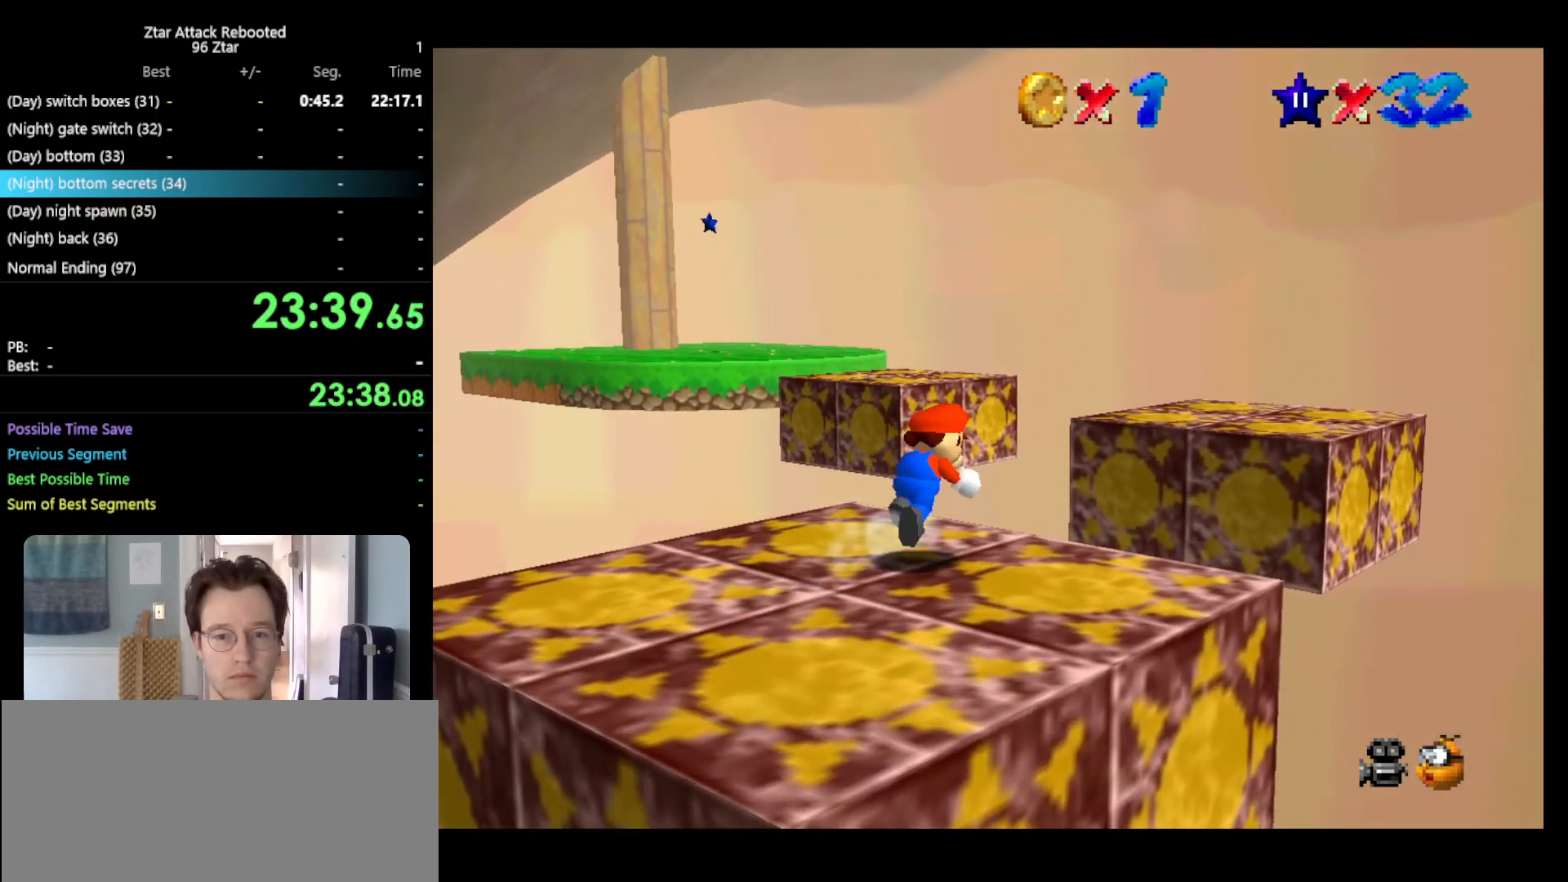
{"buttons": ["Z", "C_DOWN"], "left_stick": "up-right", "events": [[217, "A", "up"], [467, "C_DOWN", "down"]]}
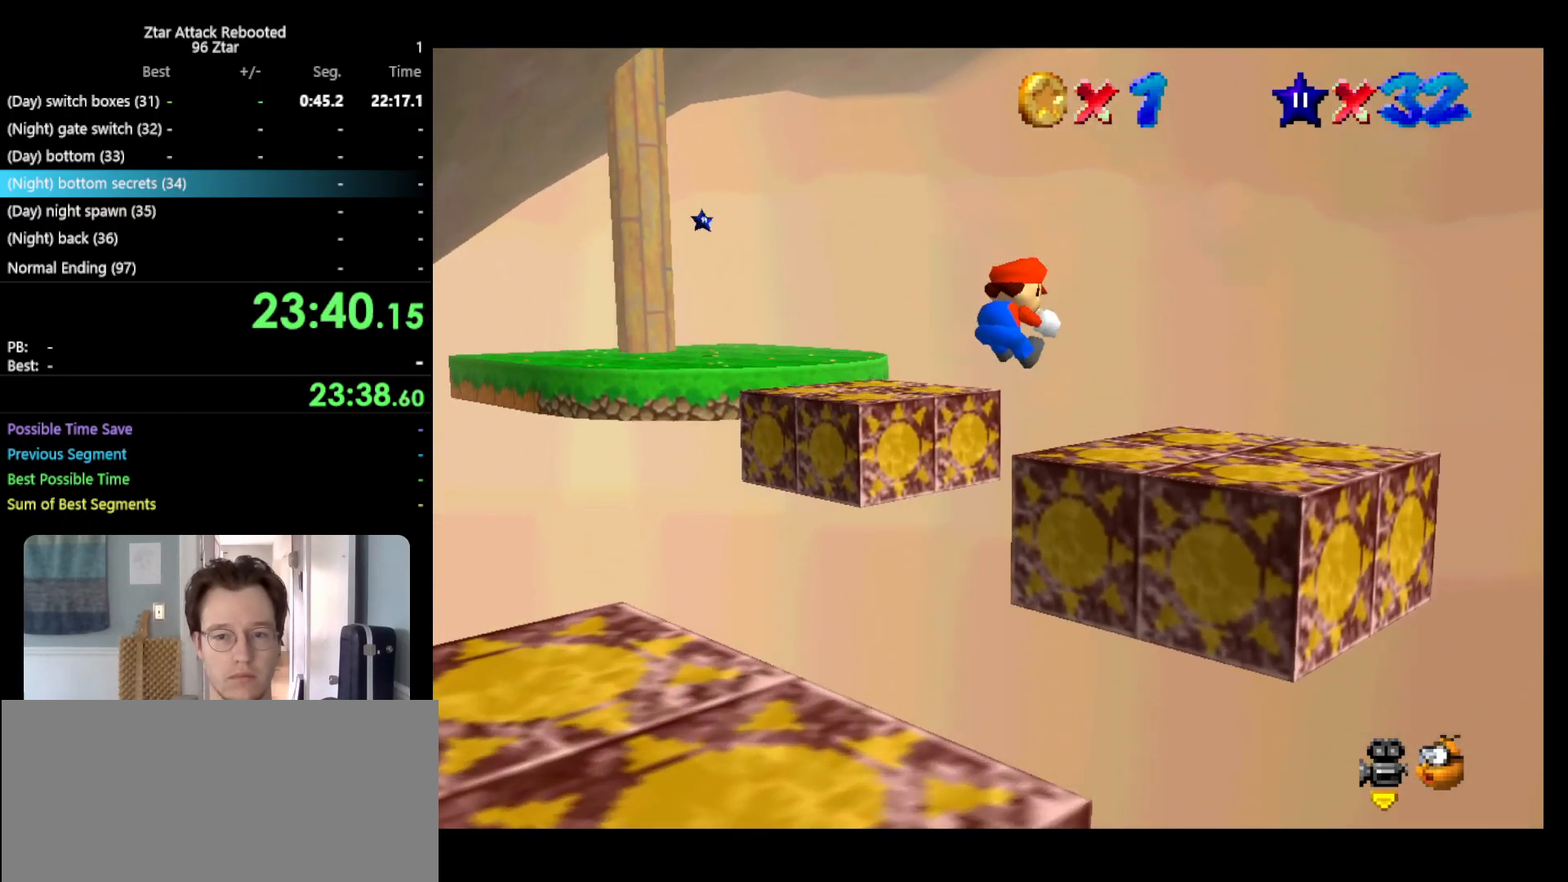
{"buttons": [], "left_stick": "up", "events": [[117, "C_DOWN", "up"], [117, "left_stick", "up"], [467, "Z", "up"]]}
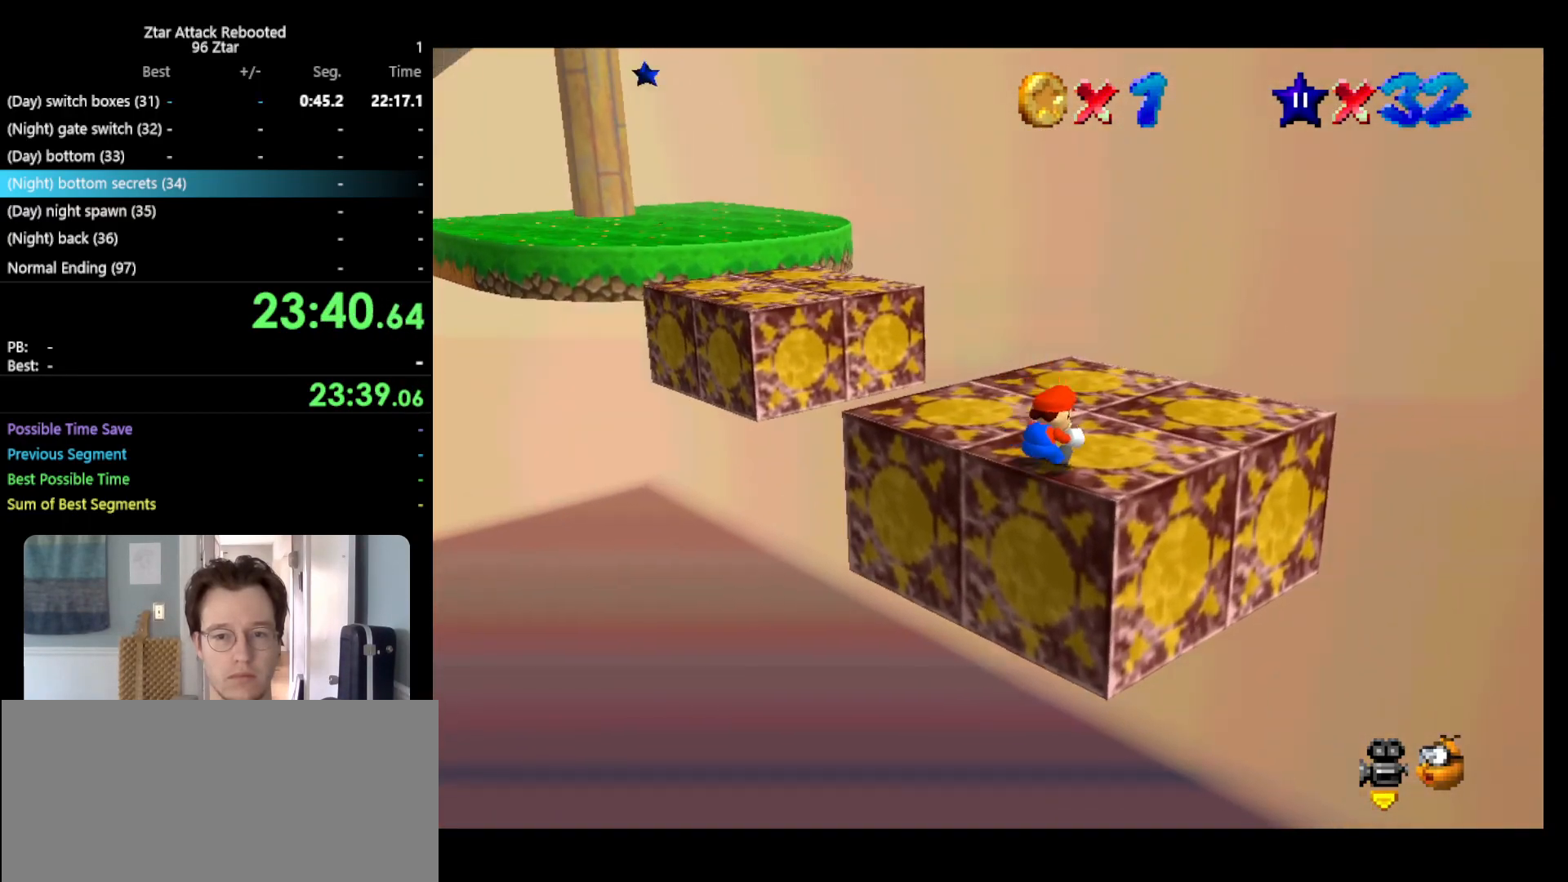
{"buttons": ["A", "Z"], "left_stick": "up-left", "events": [[167, "left_stick", "up-left"], [433, "Z", "down"], [450, "A", "down"]]}
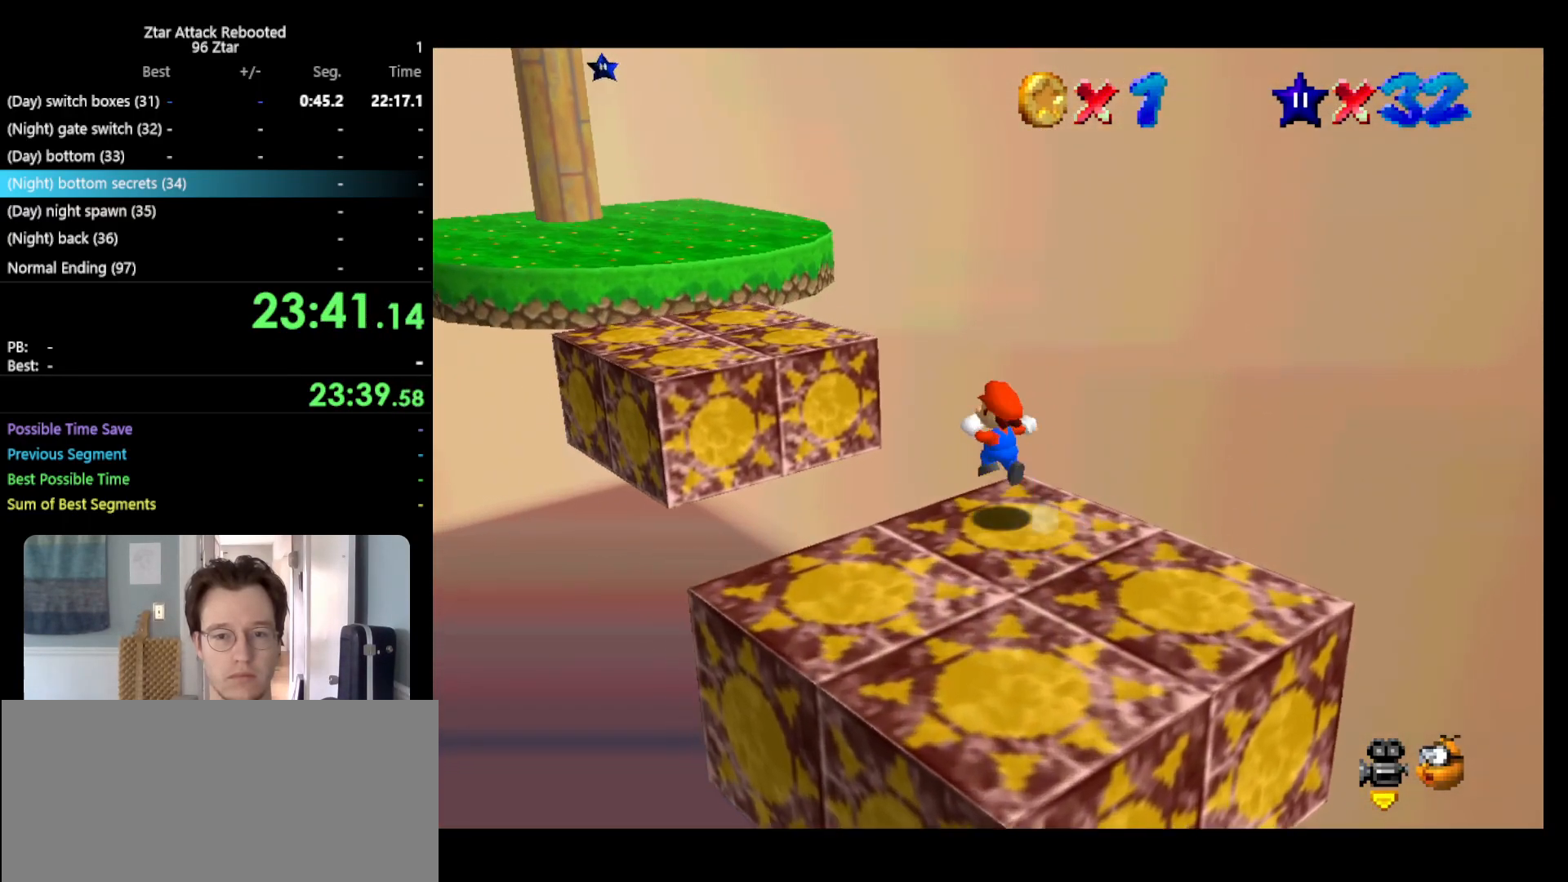
{"buttons": ["Z"], "left_stick": "up-right", "events": [[50, "A", "up"], [50, "left_stick", "up"], [167, "left_stick", "up-right"]]}
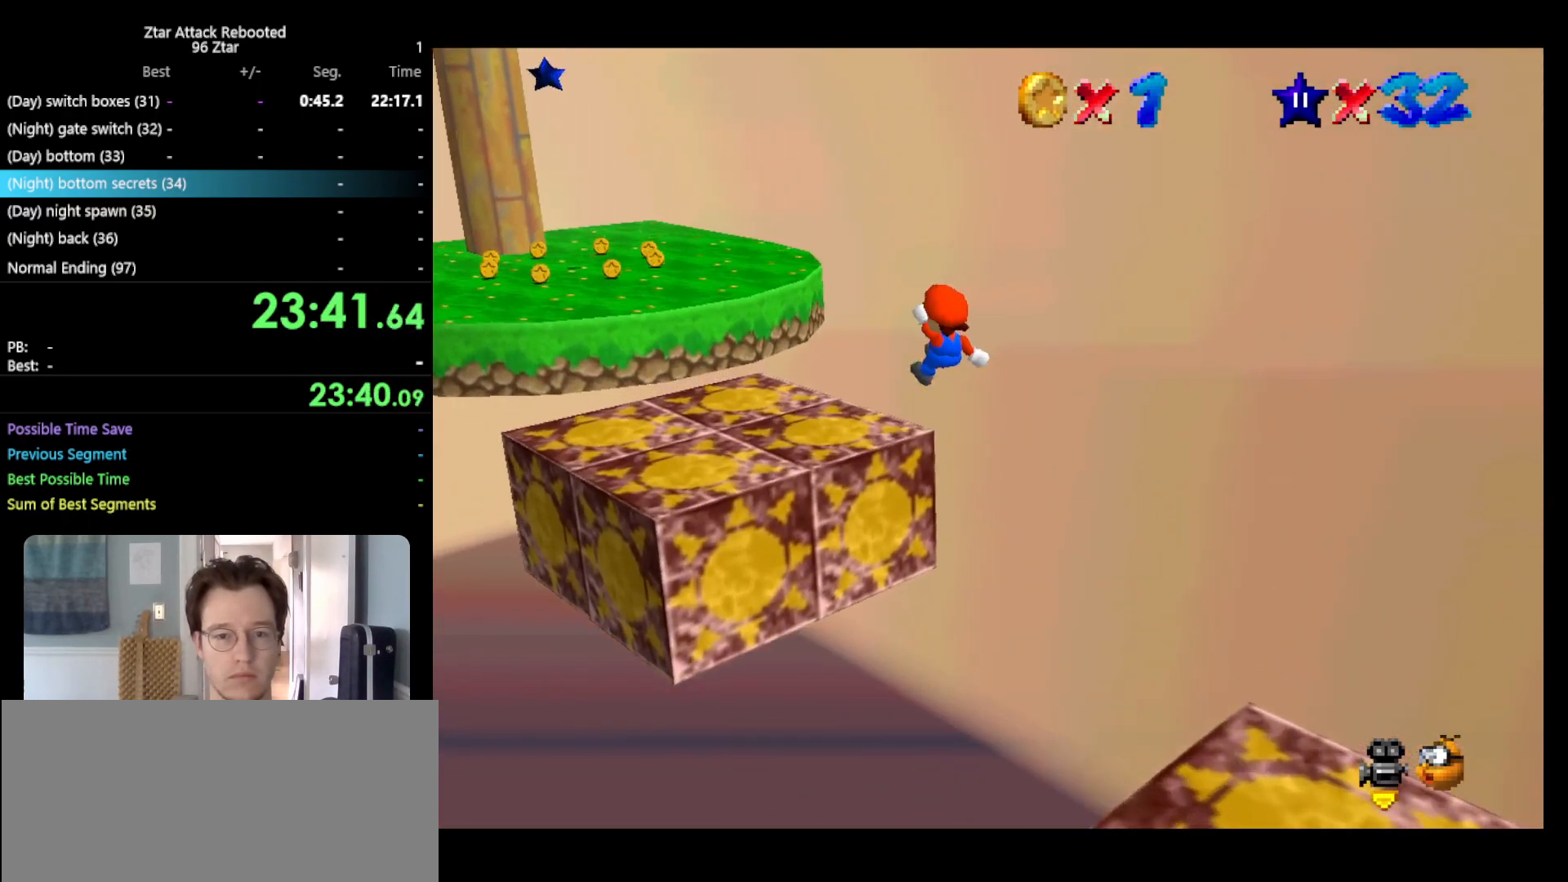
{"buttons": ["Z"], "left_stick": "up", "events": [[150, "left_stick", "up"]]}
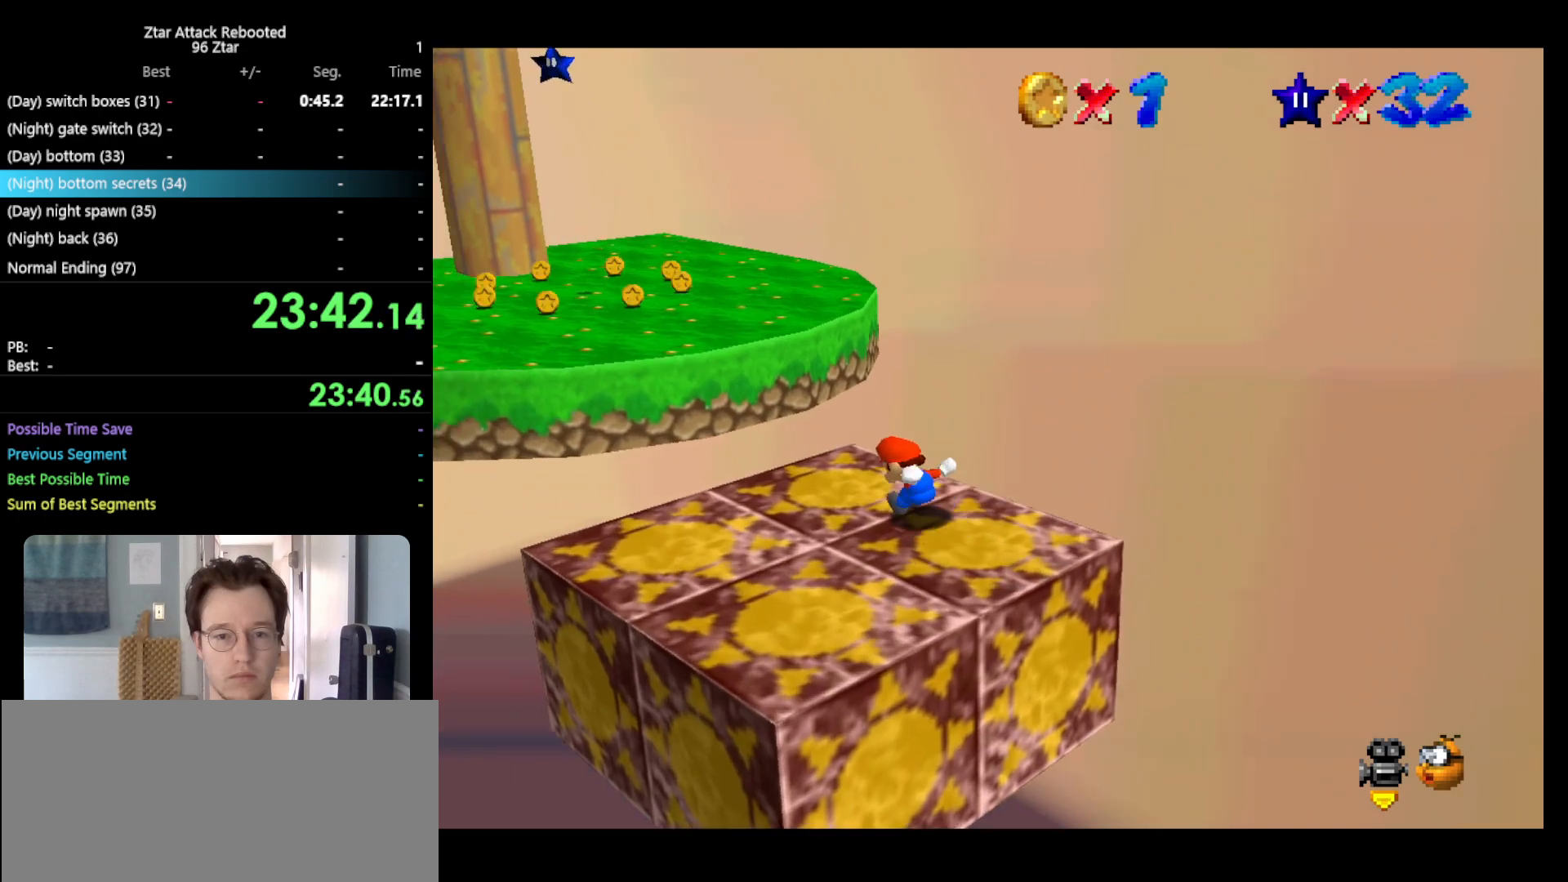
{"buttons": ["Z"], "left_stick": "up-right", "events": [[100, "A", "down"], [267, "left_stick", "up-right"], [367, "A", "up"]]}
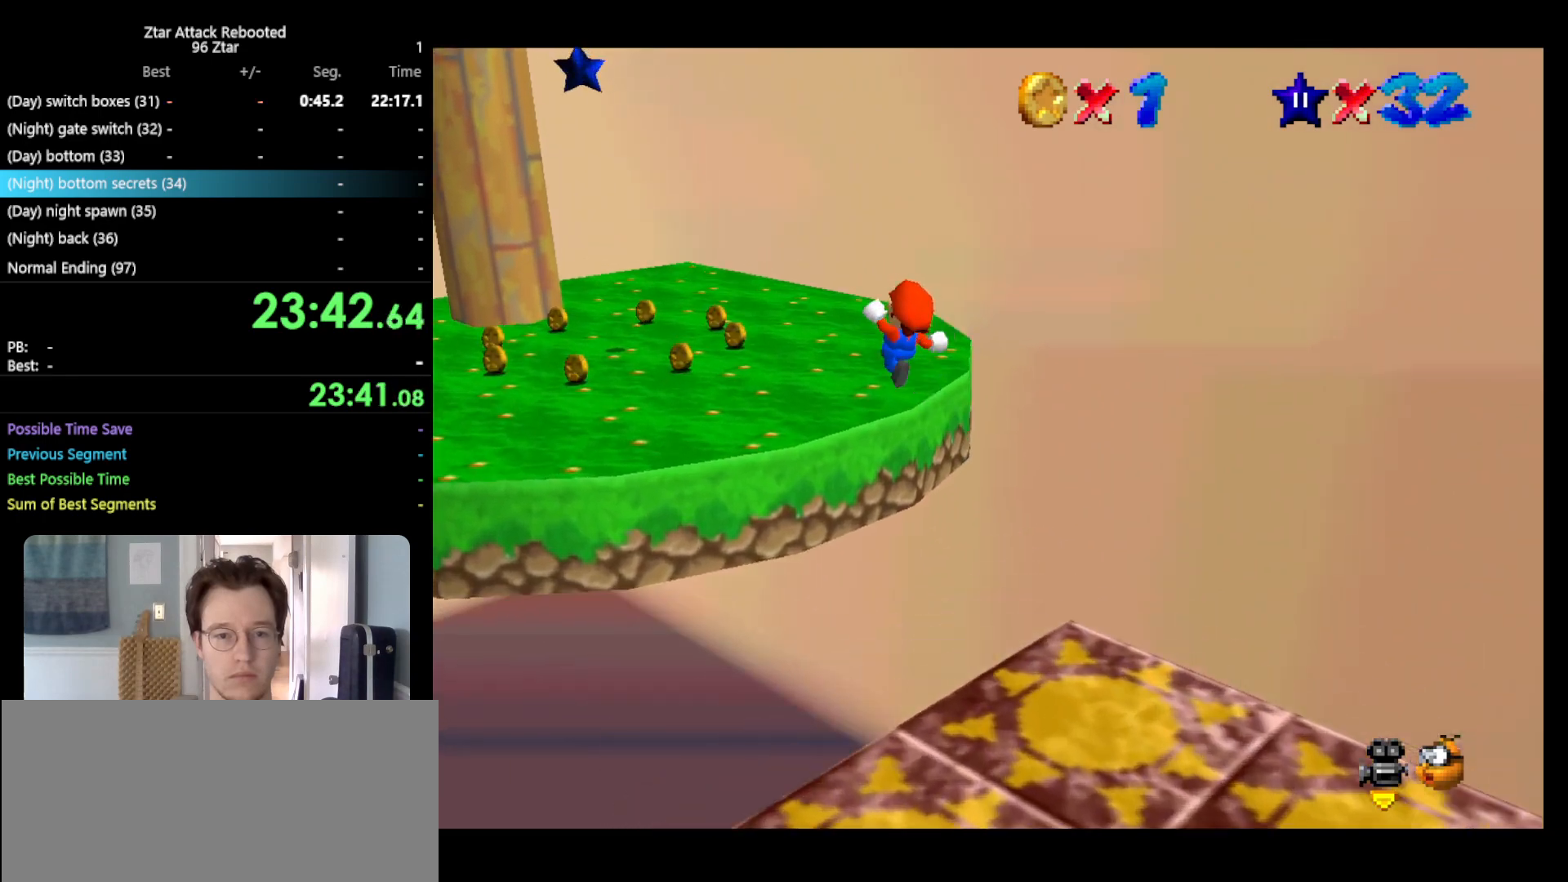
{"buttons": [], "left_stick": "up", "events": [[167, "Z", "up"], [167, "left_stick", "up"]]}
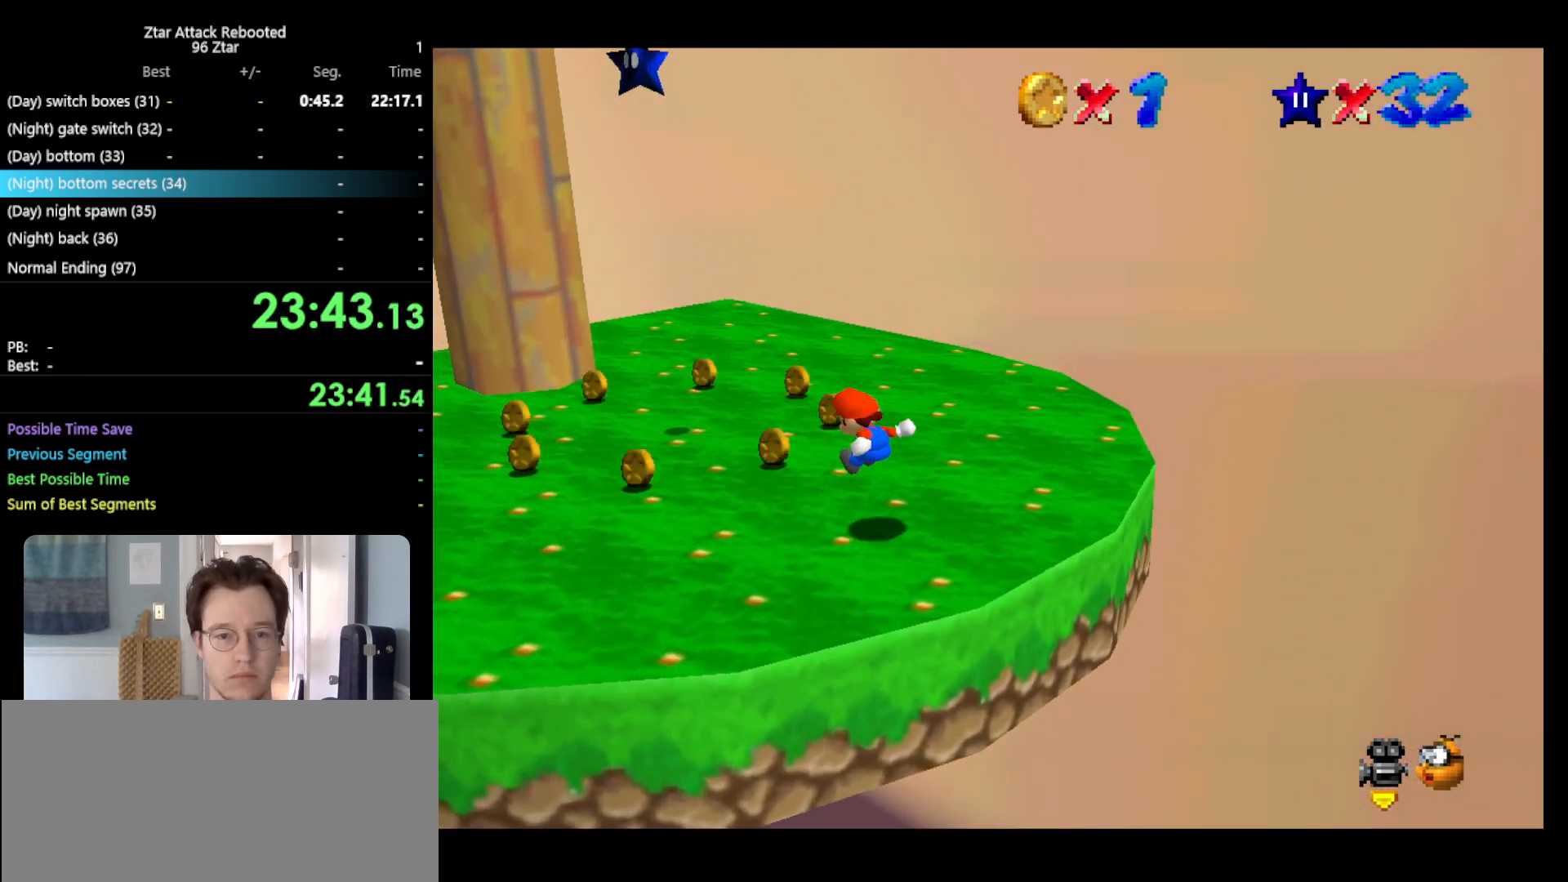
{"buttons": [], "left_stick": "down", "events": [[50, "left_stick", "center"], [150, "left_stick", "up"], [250, "left_stick", "up-left"], [383, "left_stick", "right"], [500, "left_stick", "down"]]}
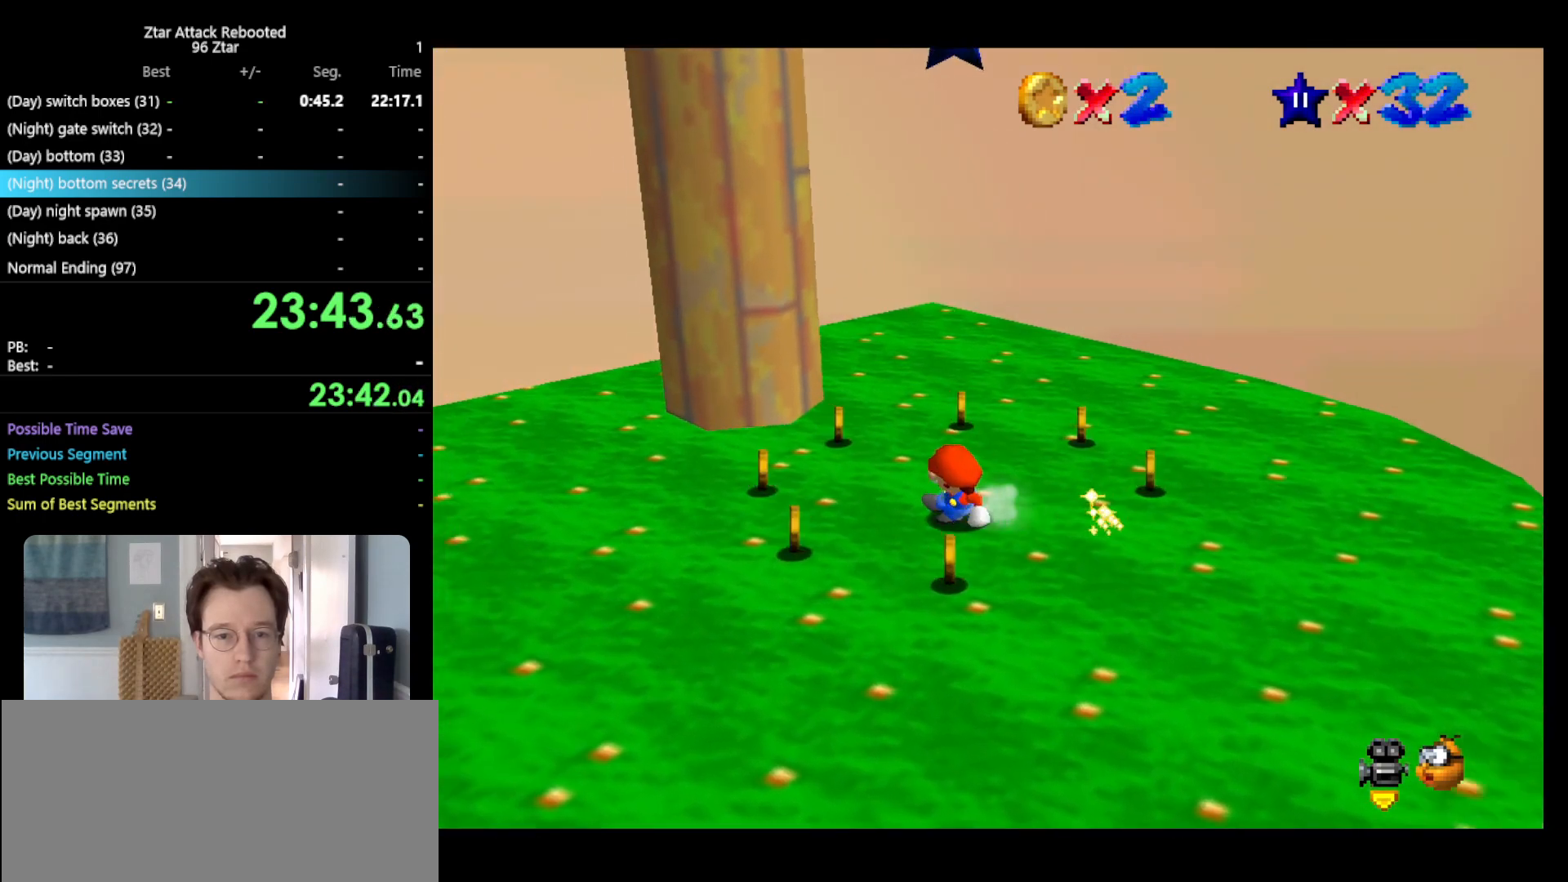
{"buttons": ["A"], "left_stick": "up-right", "events": [[33, "left_stick", "down-left"], [67, "A", "down"], [150, "left_stick", "up-right"]]}
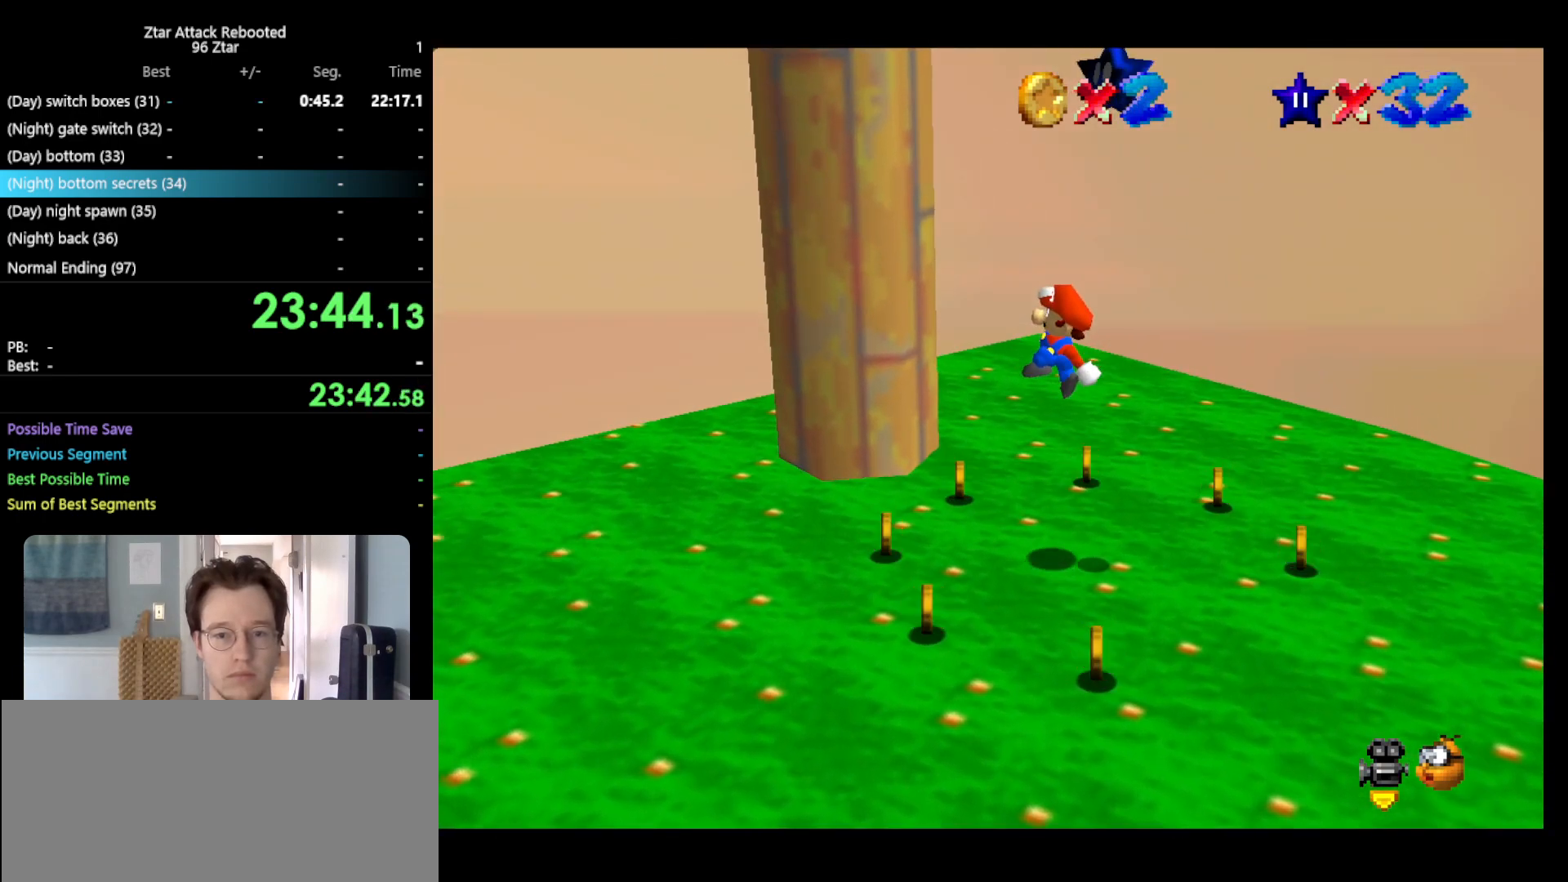
{"buttons": [], "left_stick": "center", "events": [[67, "left_stick", "down-right"], [117, "A", "up"], [167, "left_stick", "center"], [217, "left_stick", "left"], [400, "left_stick", "center"]]}
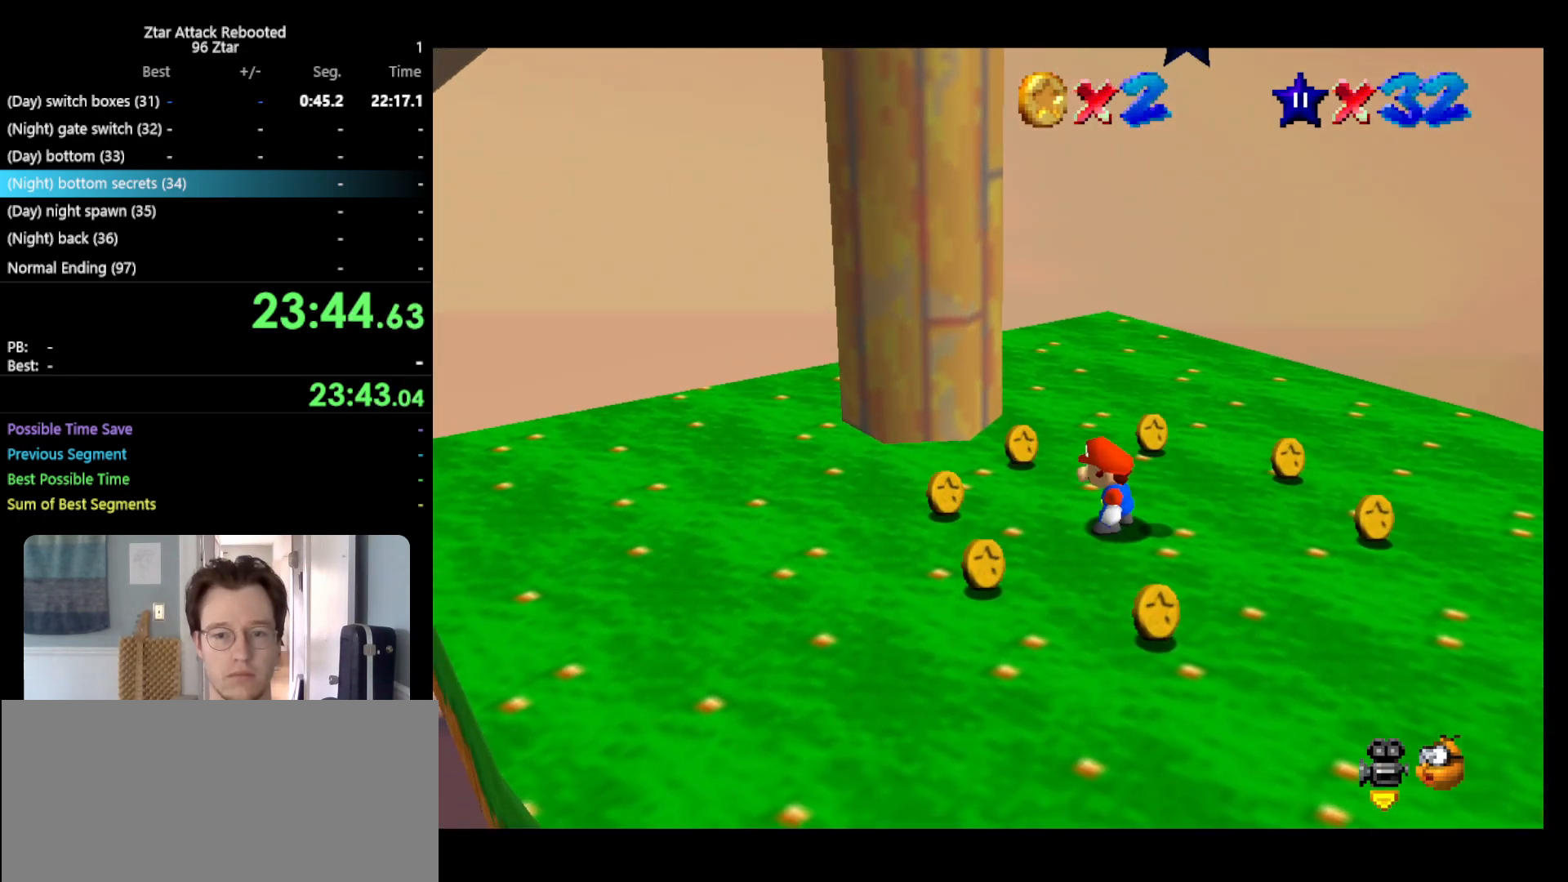
{"buttons": ["A"], "left_stick": "center", "events": [[383, "Z", "down"], [483, "A", "down"], [483, "Z", "up"]]}
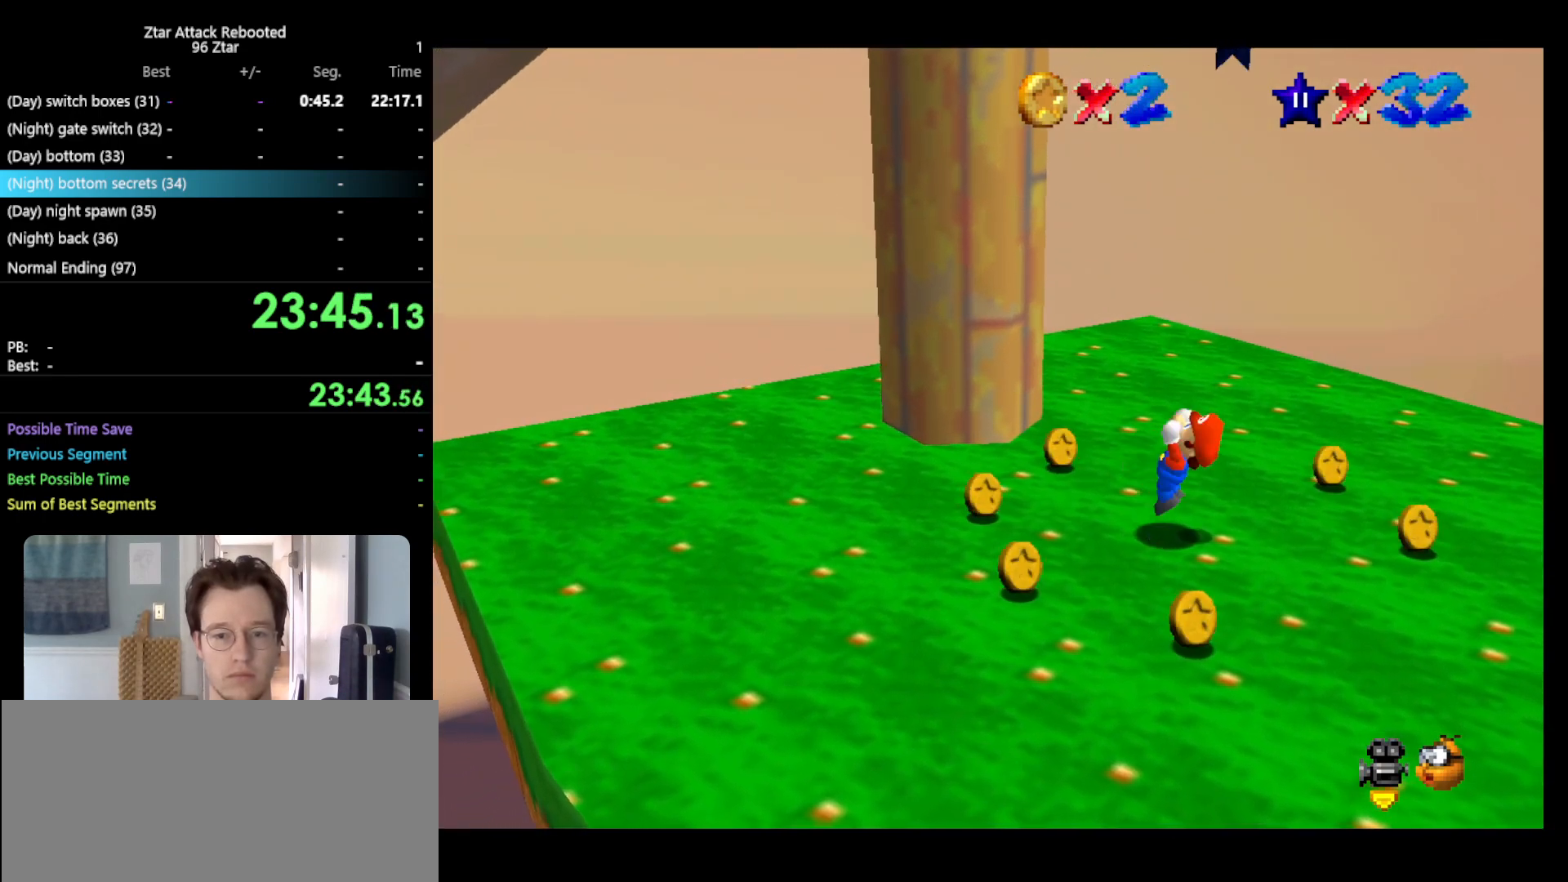
{"buttons": [], "left_stick": "center", "events": [[50, "left_stick", "up-left"], [350, "A", "up"], [350, "Z", "down"], [433, "left_stick", "center"], [467, "Z", "up"]]}
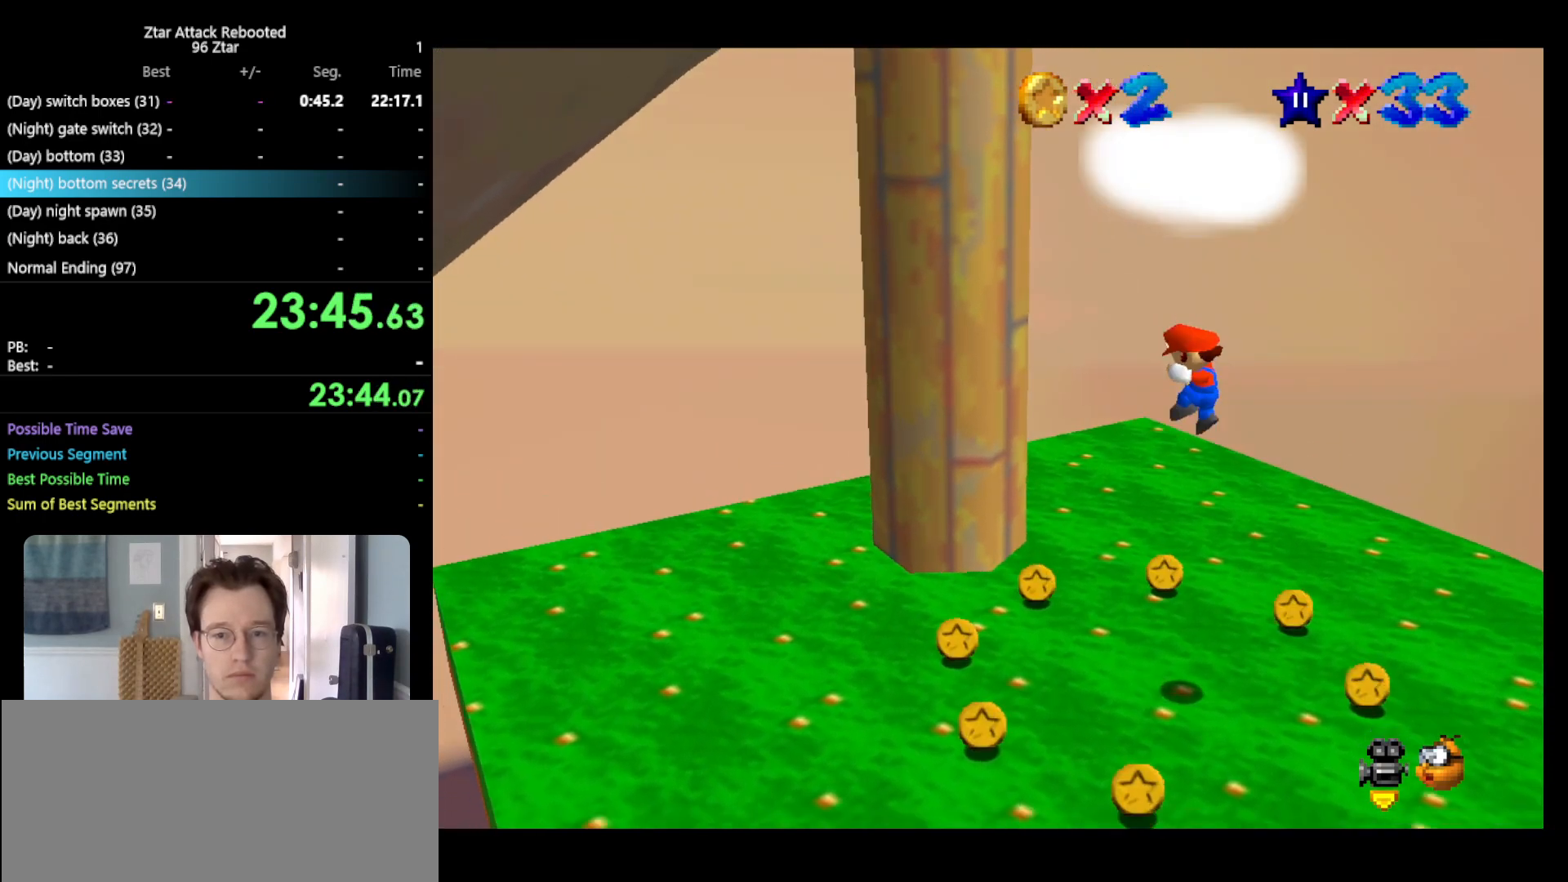
{"buttons": [], "left_stick": "center", "events": []}
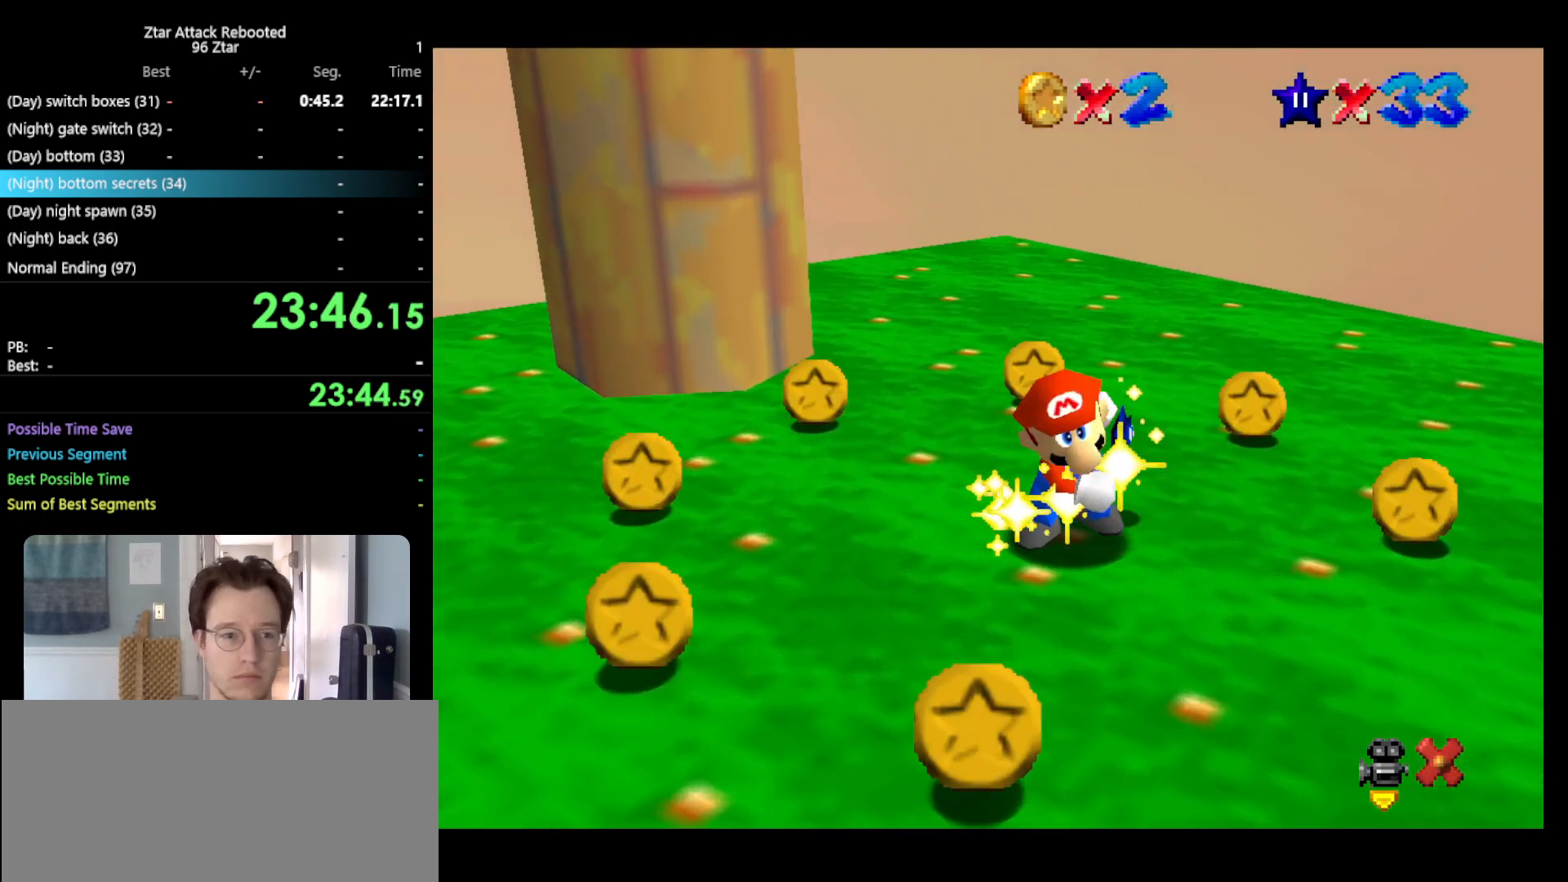
{"buttons": [], "left_stick": "center", "events": []}
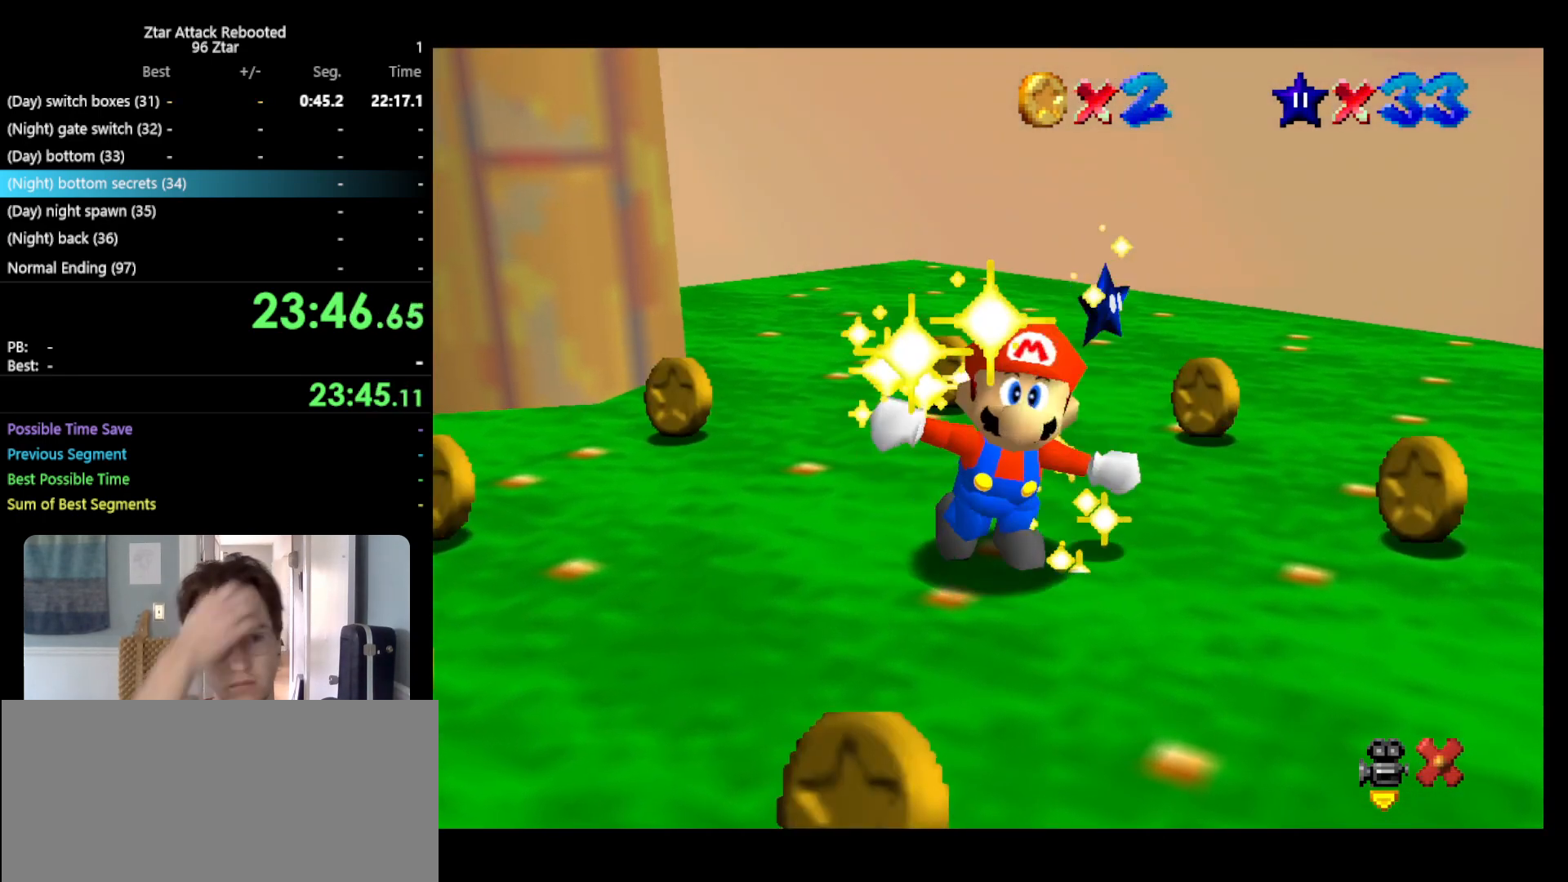
{"buttons": [], "left_stick": "center", "events": []}
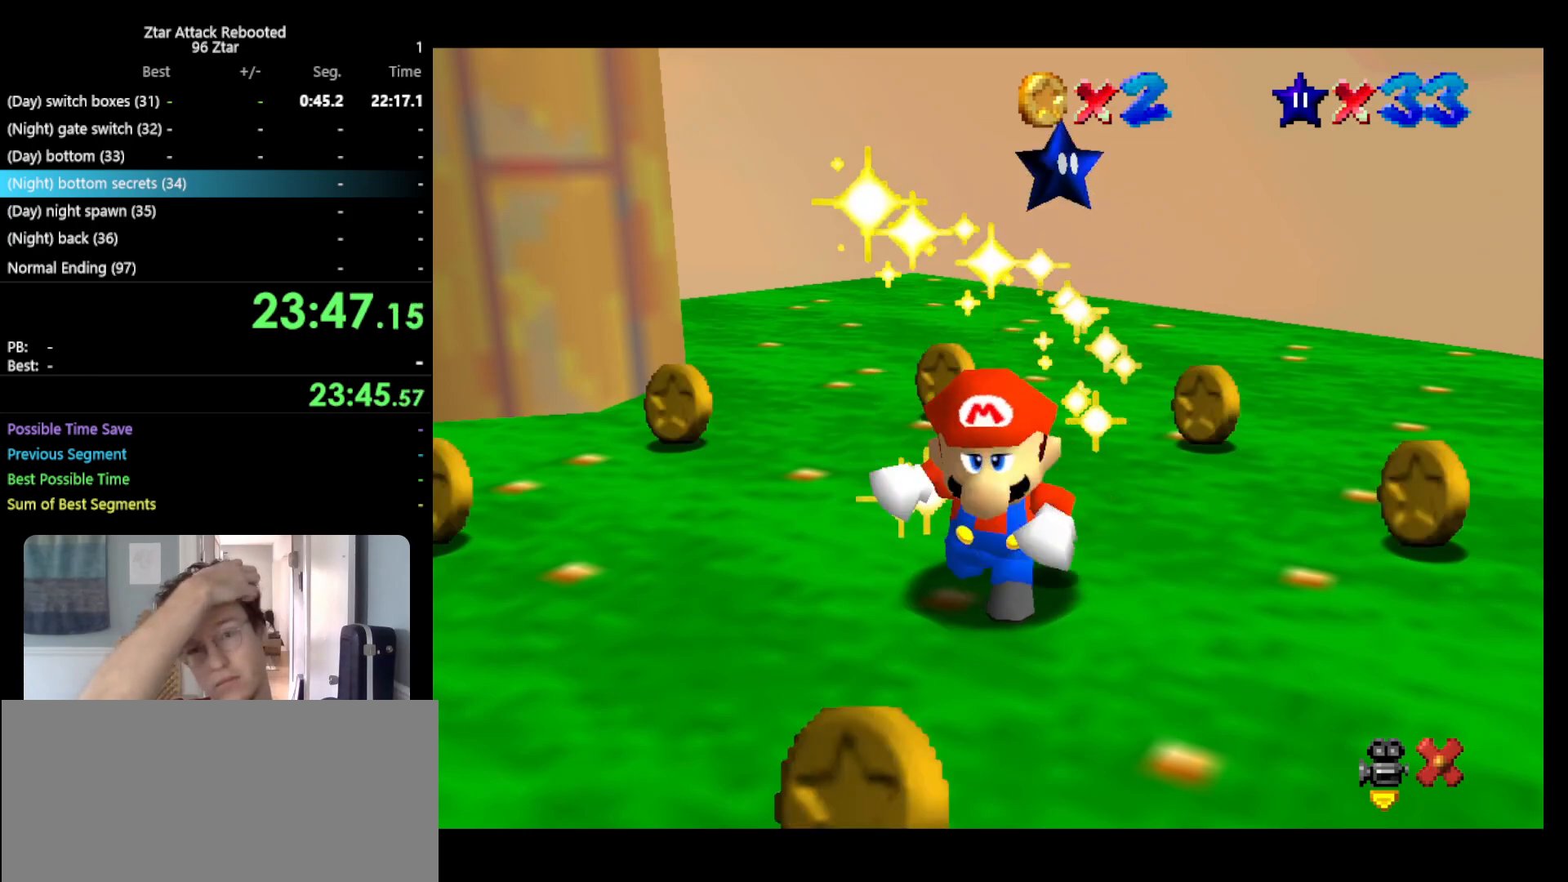
{"buttons": [], "left_stick": "center", "events": []}
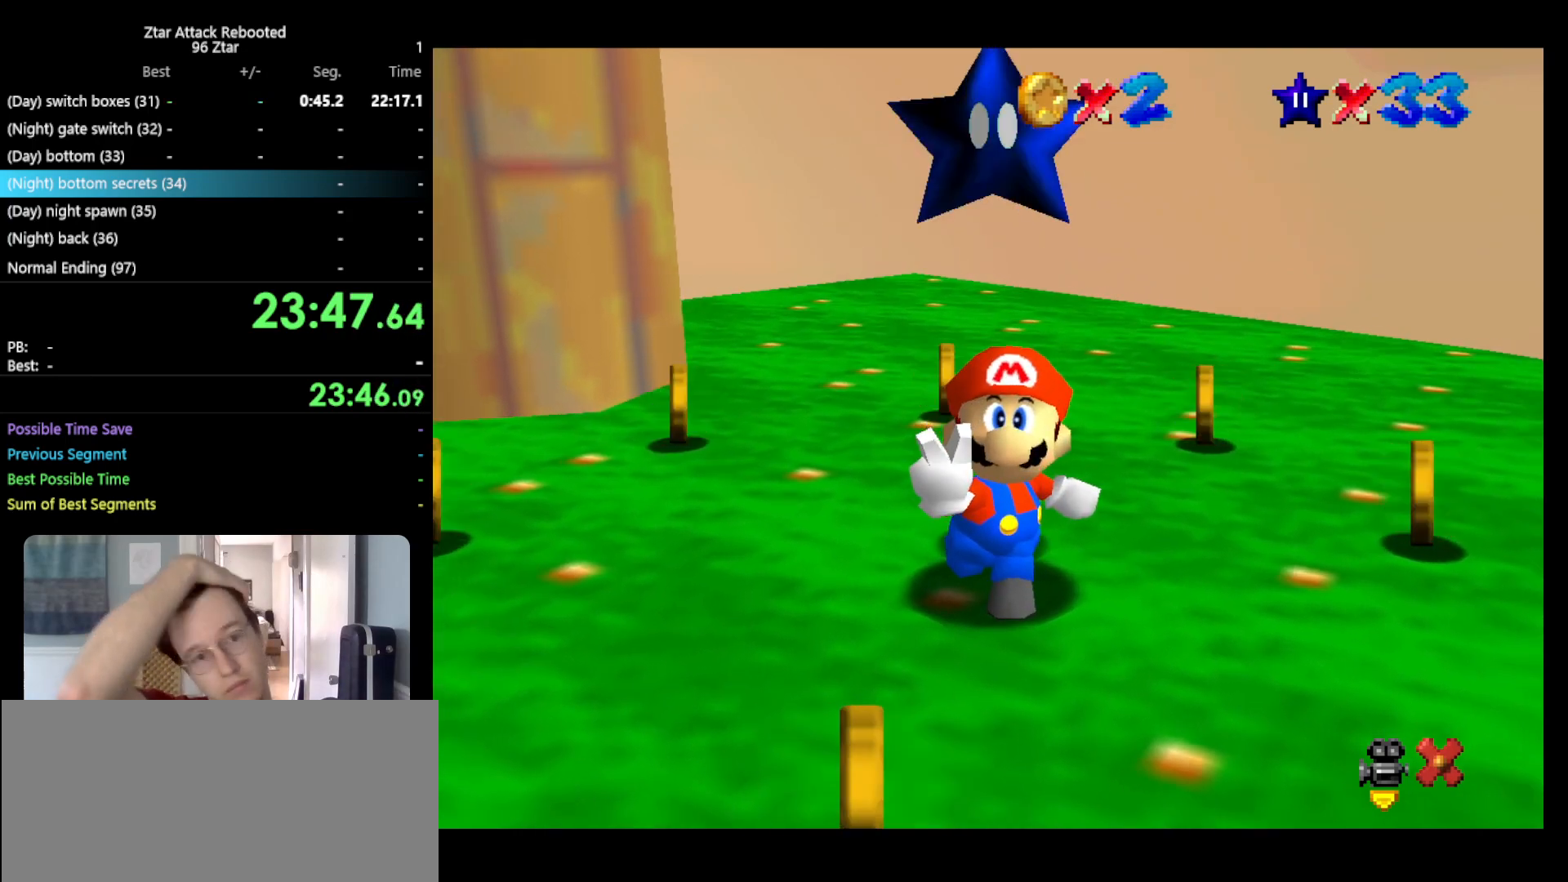
{"buttons": [], "left_stick": "center", "events": []}
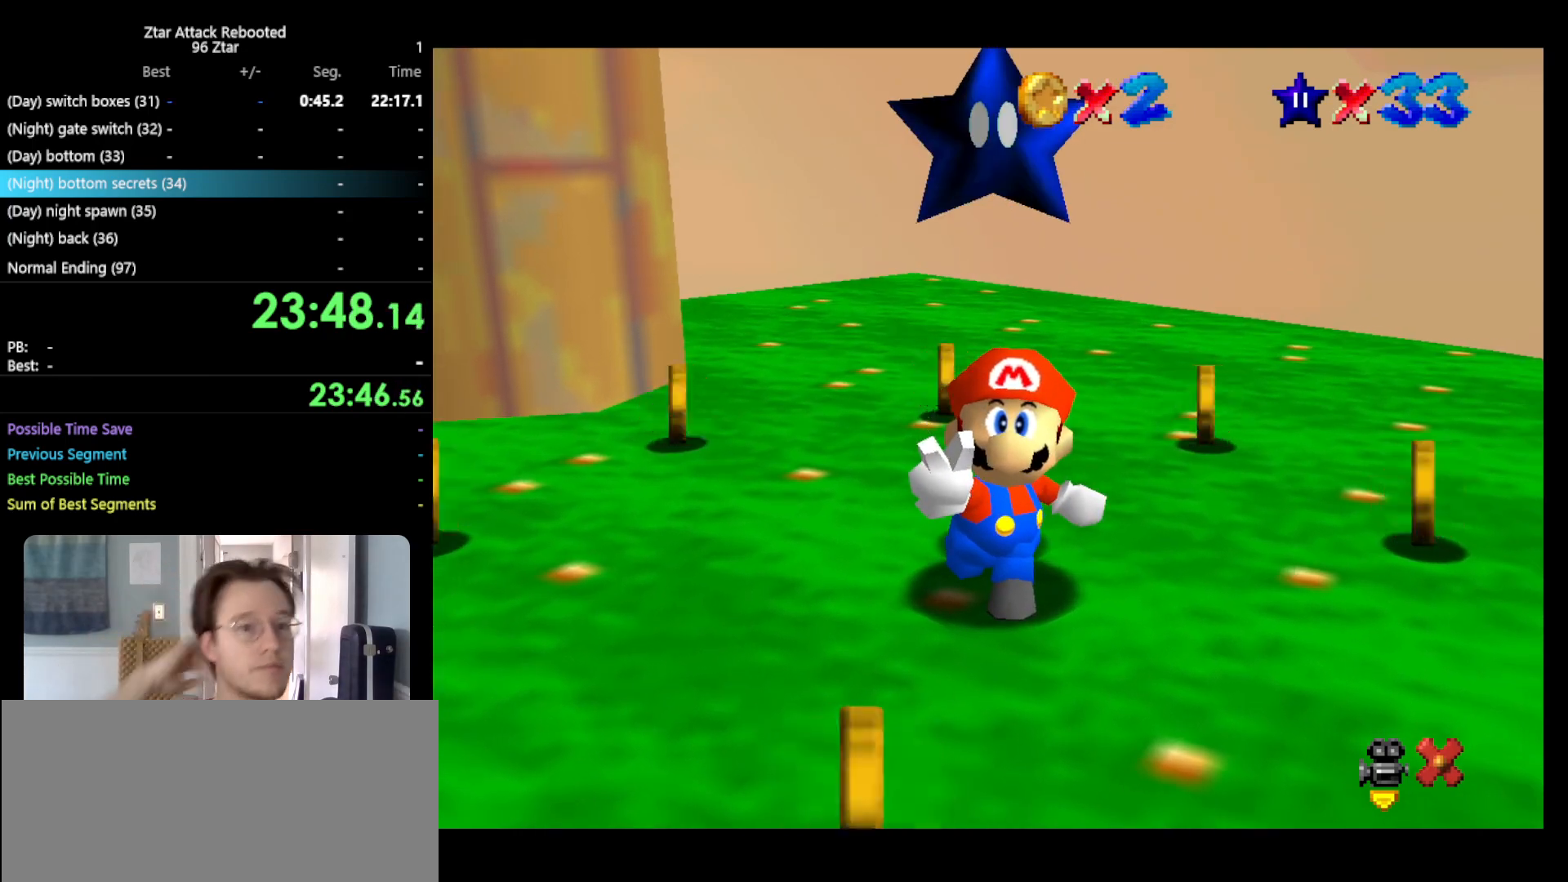
{"buttons": [], "left_stick": "center", "events": []}